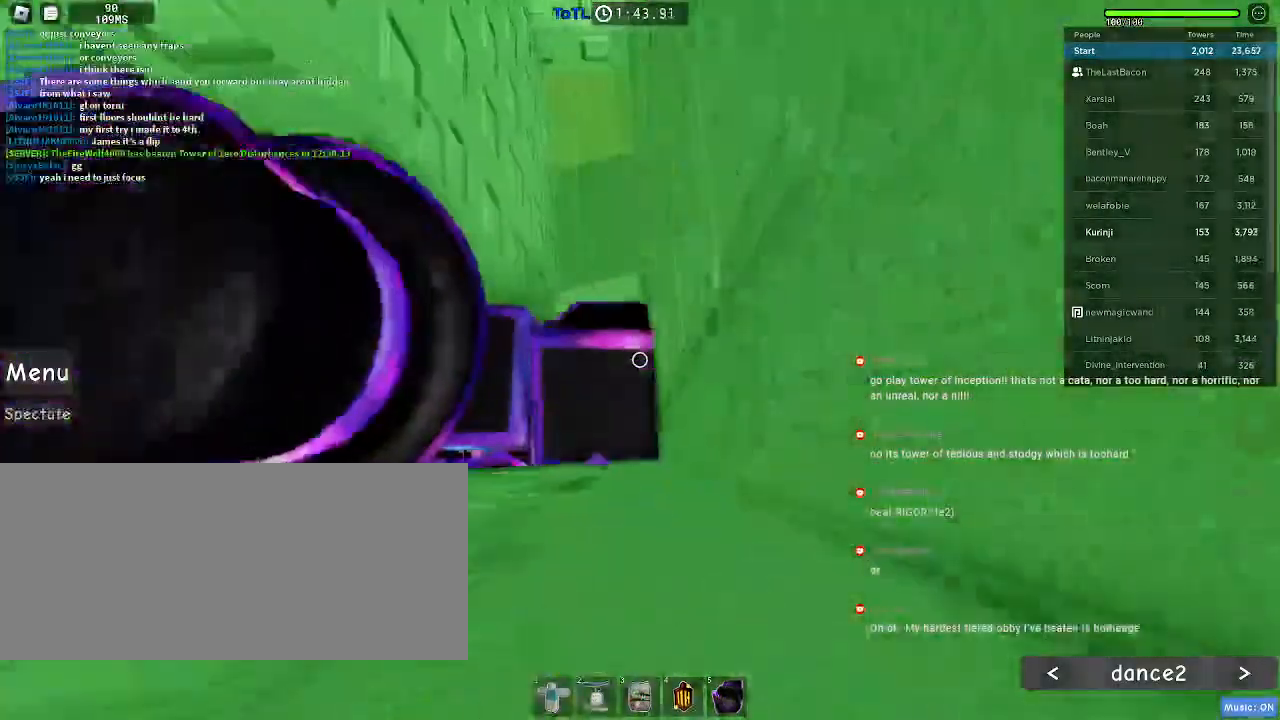
Gameplay with keyboard and mouse; each line is a JSON object with the keys and mouse buttons held at the frame after it. "events" lists presses ("down") and releases ("up") of "a", "ctrl", "d", "e", "f", "q", "r", "s", "shift", "space", "tab", "w", "mouse_left", "mouse_wheel", "mouse_right", "mouse_mb4" and "mouse_mb5" between this image and that frame as [ms after this image, input, new state], when the widget could be followed in between. "mouse_left", "mouse_wheel", "mouse_right", "mouse_mb4", "mouse_mb5" = the "left", "wheel", "right", "mb4", "mb5" buttons of the "mouse" list. No other keys are recorded. "wheel" means that the mouse wheel is clicked or scrolled. Mouse movement is not recorded.
{"keys": [], "mouse": [], "events": [[233, "d", "down"], [233, "w", "down"], [300, "w", "up"], [333, "d", "up"]]}
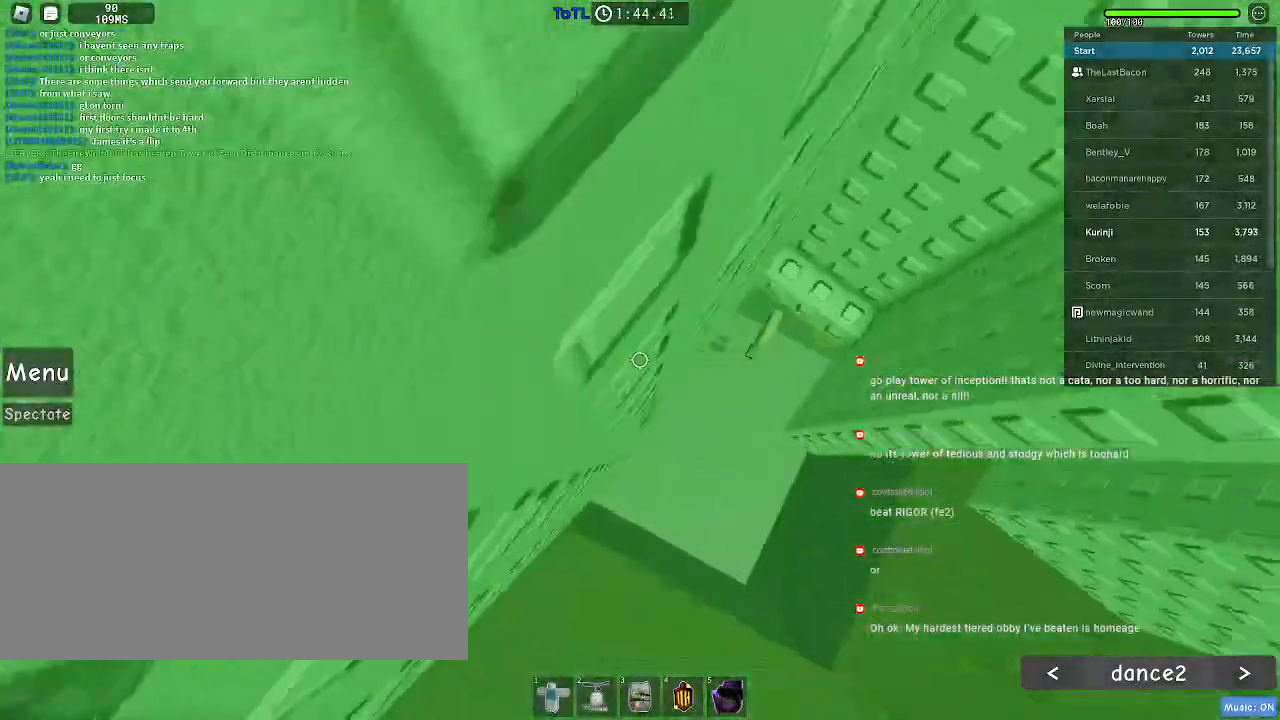
{"keys": ["d"], "mouse": [], "events": [[400, "d", "down"]]}
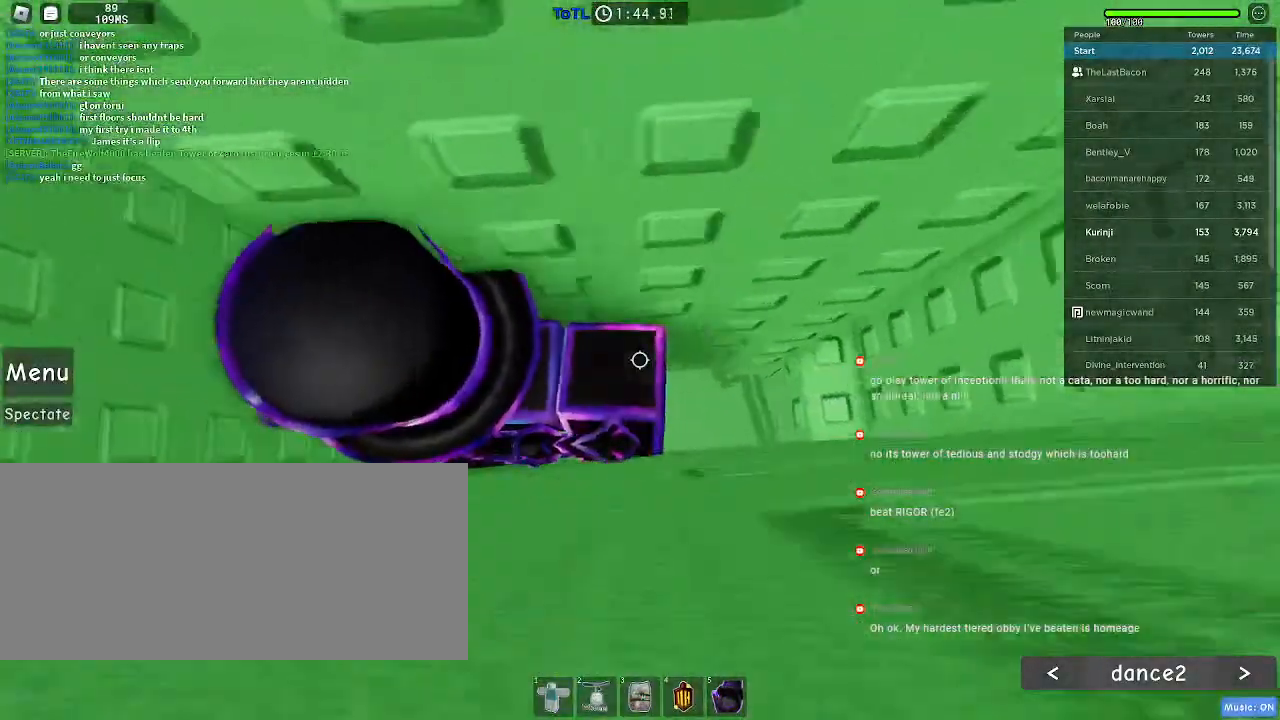
{"keys": ["d"], "mouse": []}
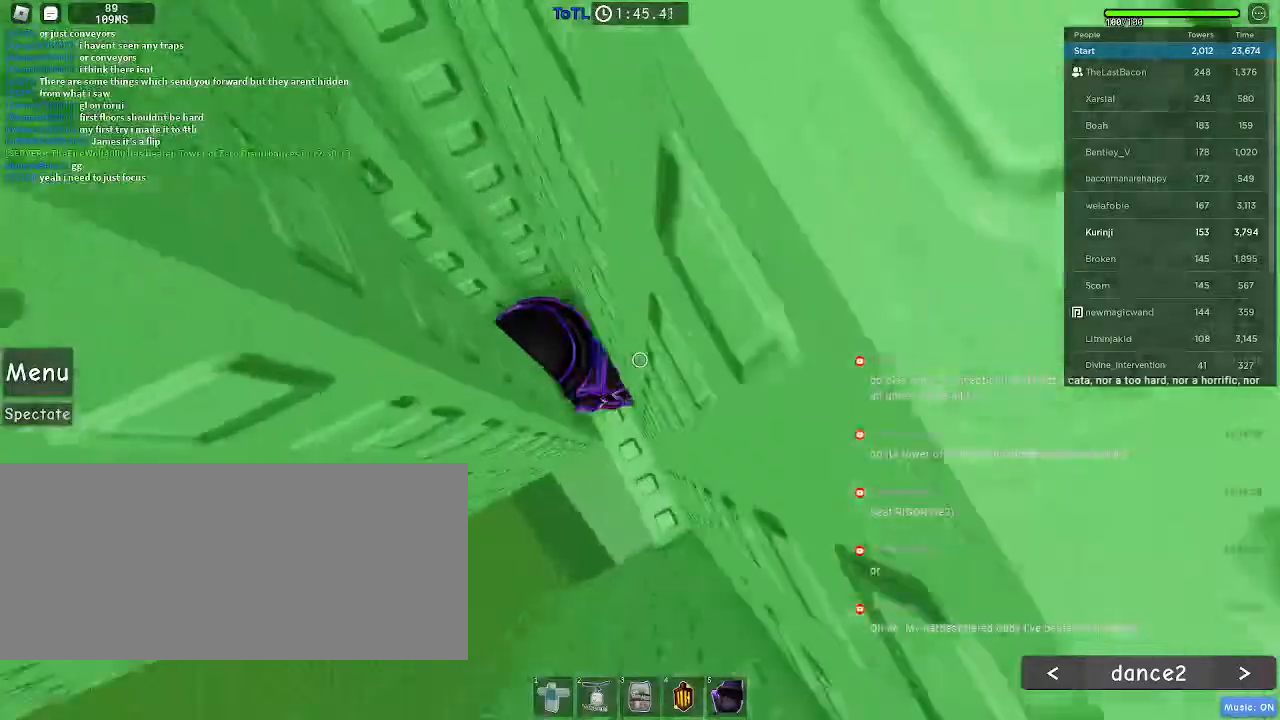
{"keys": ["d"], "mouse": [], "events": []}
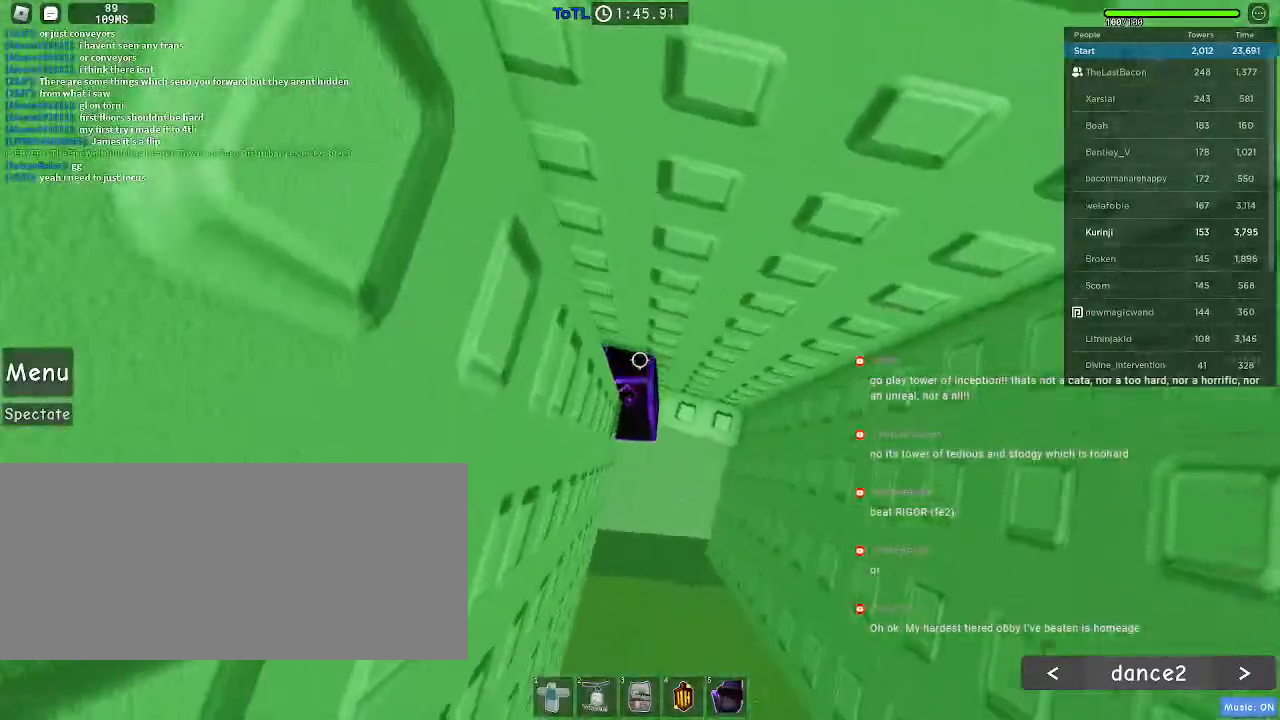
{"keys": ["d"], "mouse": [], "events": []}
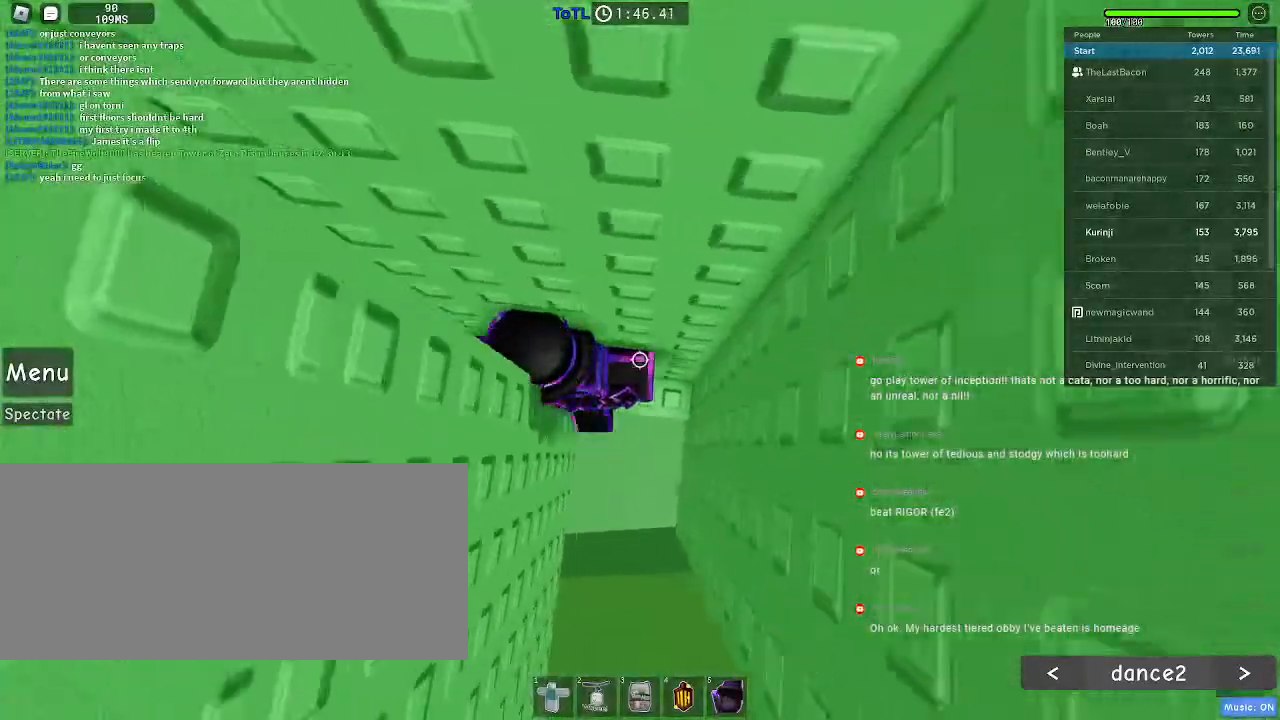
{"keys": ["w"], "mouse": [], "events": [[116, "w", "down"], [183, "d", "up"], [316, "a", "down"], [500, "a", "up"]]}
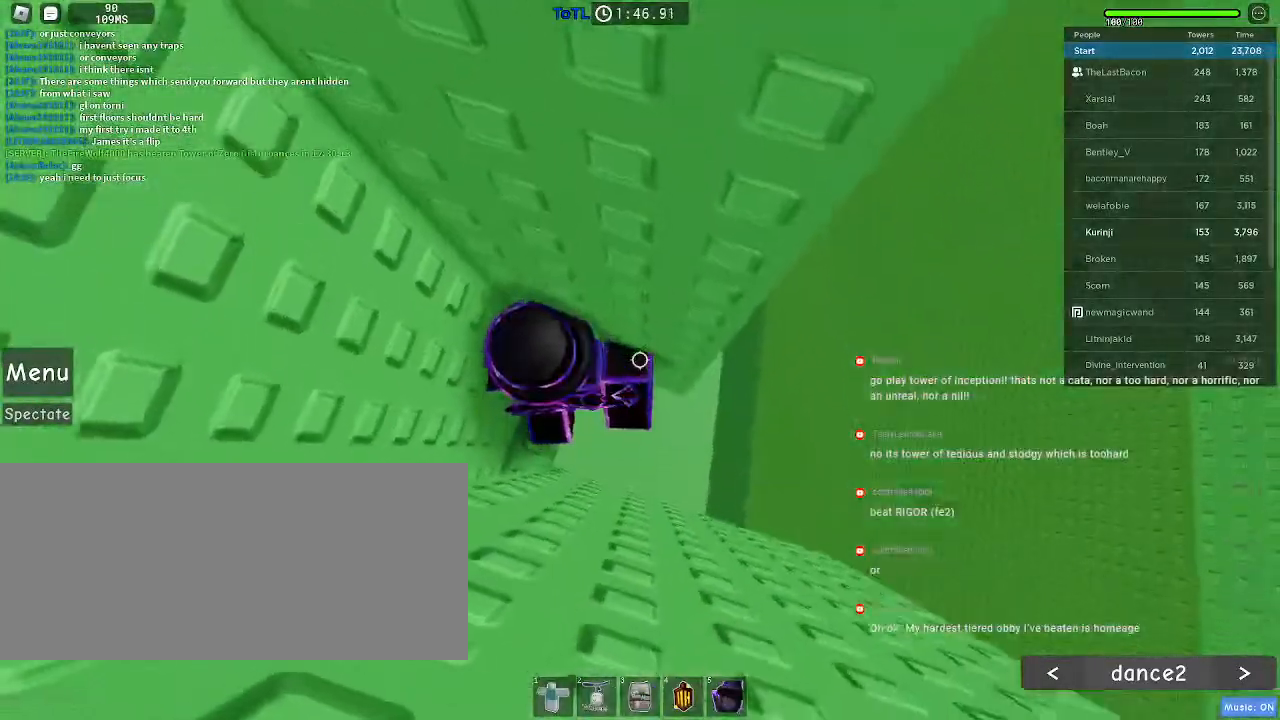
{"keys": ["w"], "mouse": [], "events": [[66, "w", "up"], [483, "w", "down"]]}
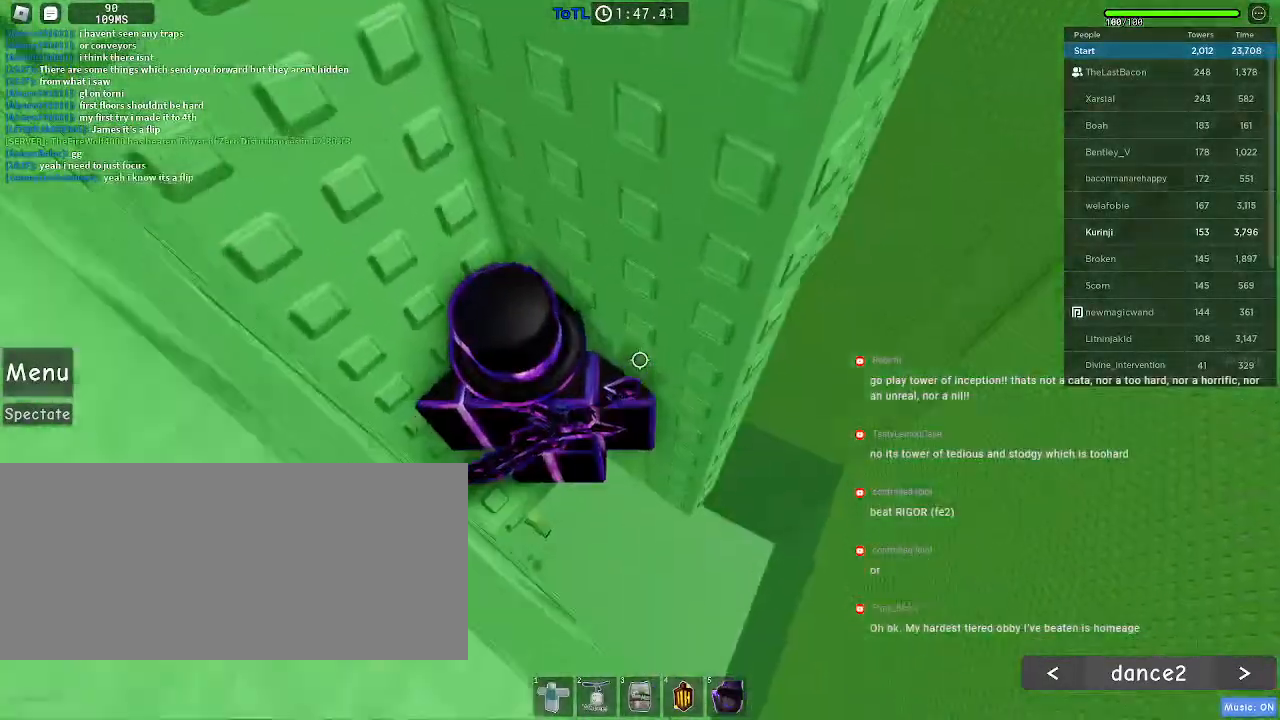
{"keys": ["d"], "mouse": [], "events": [[250, "w", "up"], [483, "d", "down"]]}
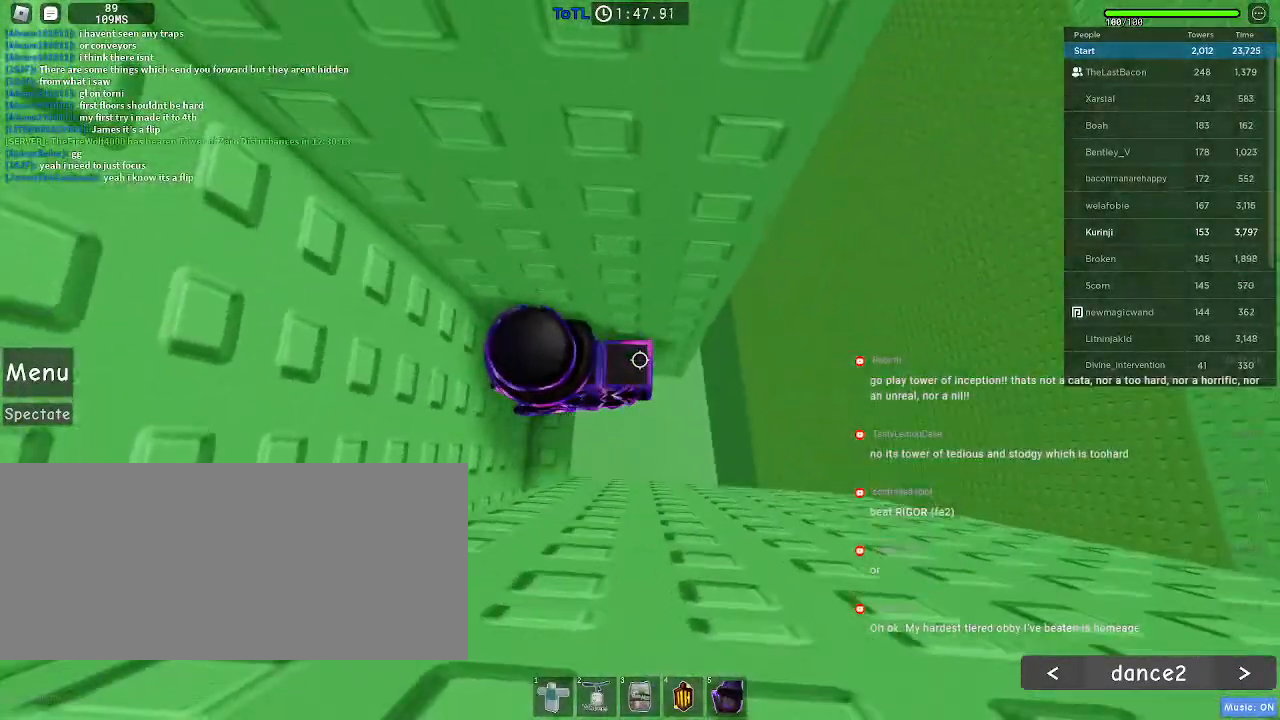
{"keys": ["d"], "mouse": [], "events": [[100, "space", "down"], [183, "space", "up"]]}
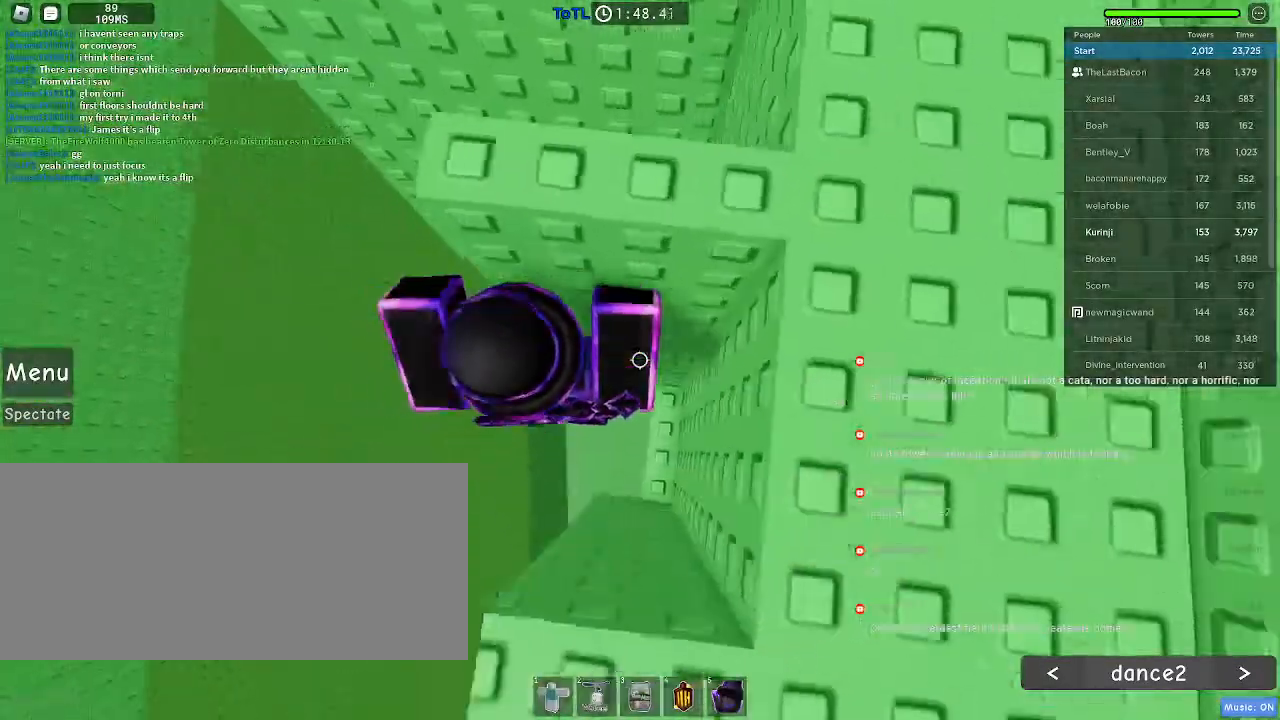
{"keys": ["w"], "mouse": [], "events": [[183, "w", "down"], [316, "d", "up"]]}
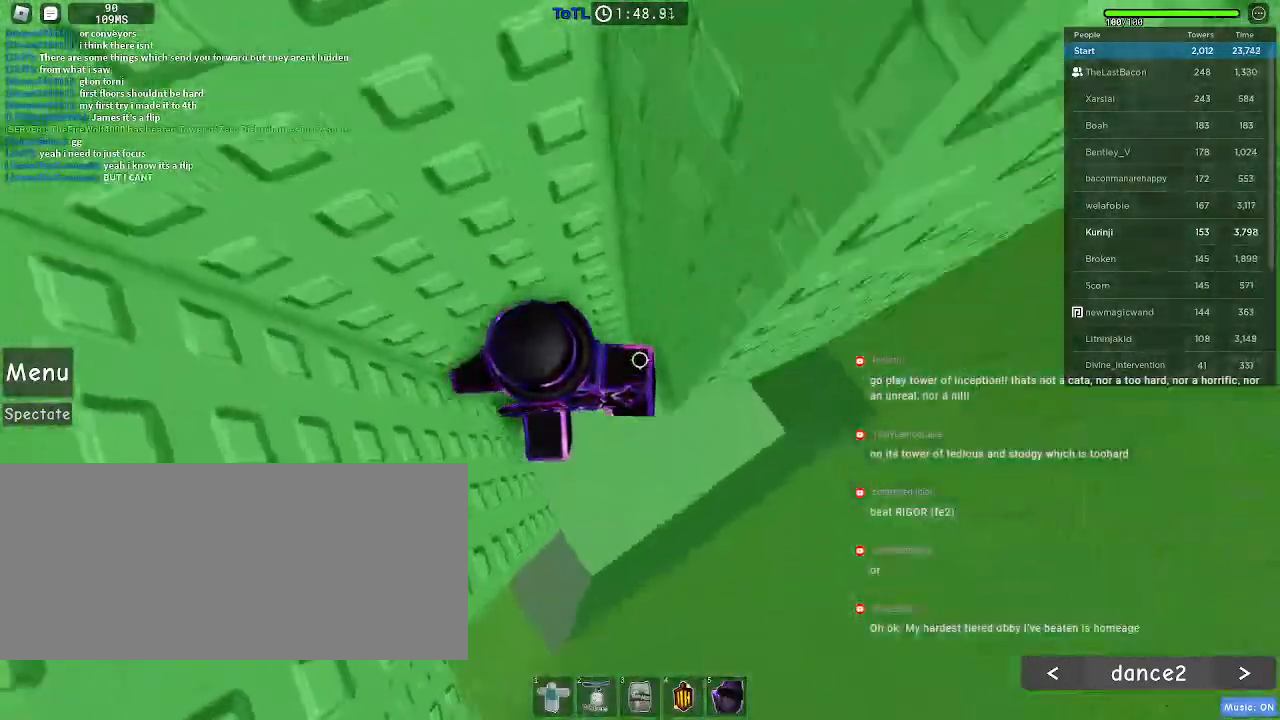
{"keys": ["shift"], "mouse": [], "events": [[416, "w", "up"], [450, "shift", "down"]]}
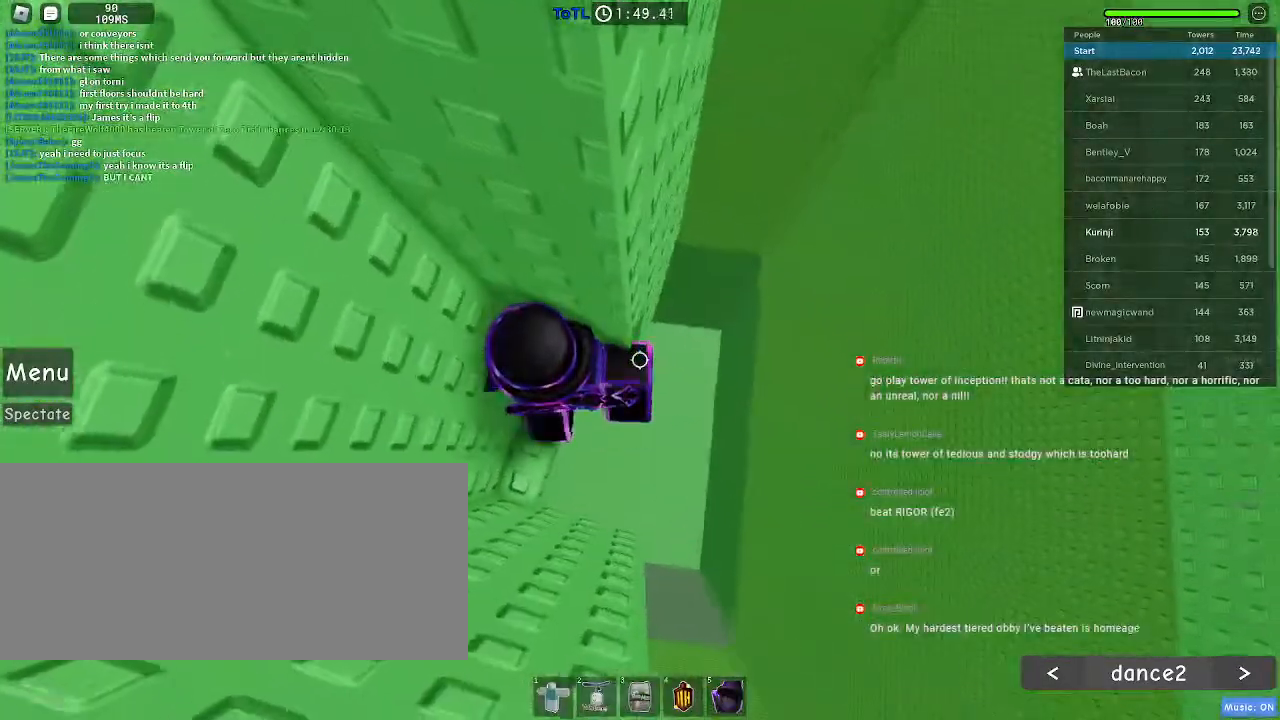
{"keys": ["d"], "mouse": [], "events": [[16, "shift", "up"], [50, "d", "down"], [166, "space", "down"], [233, "space", "up"]]}
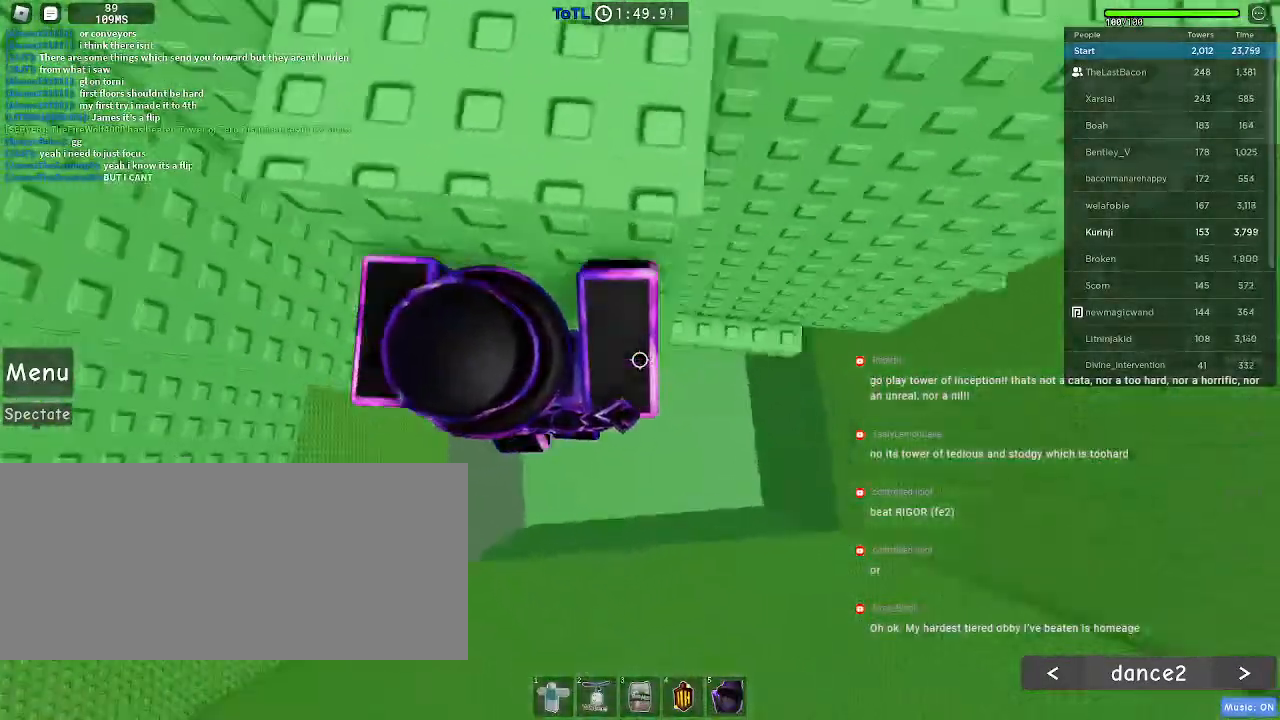
{"keys": ["d", "w"], "mouse": [], "events": [[483, "w", "down"]]}
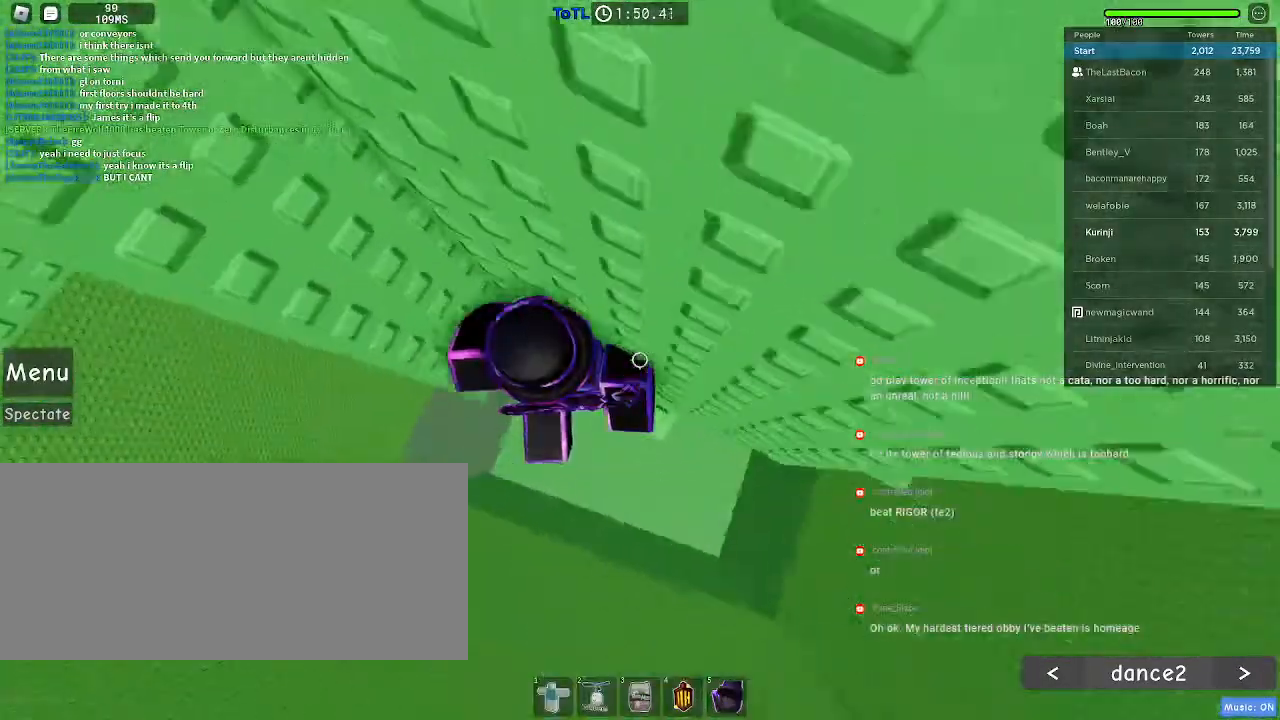
{"keys": [], "mouse": [], "events": [[166, "d", "up"], [166, "w", "up"], [300, "d", "down"], [300, "w", "down"], [366, "w", "up"], [383, "d", "up"]]}
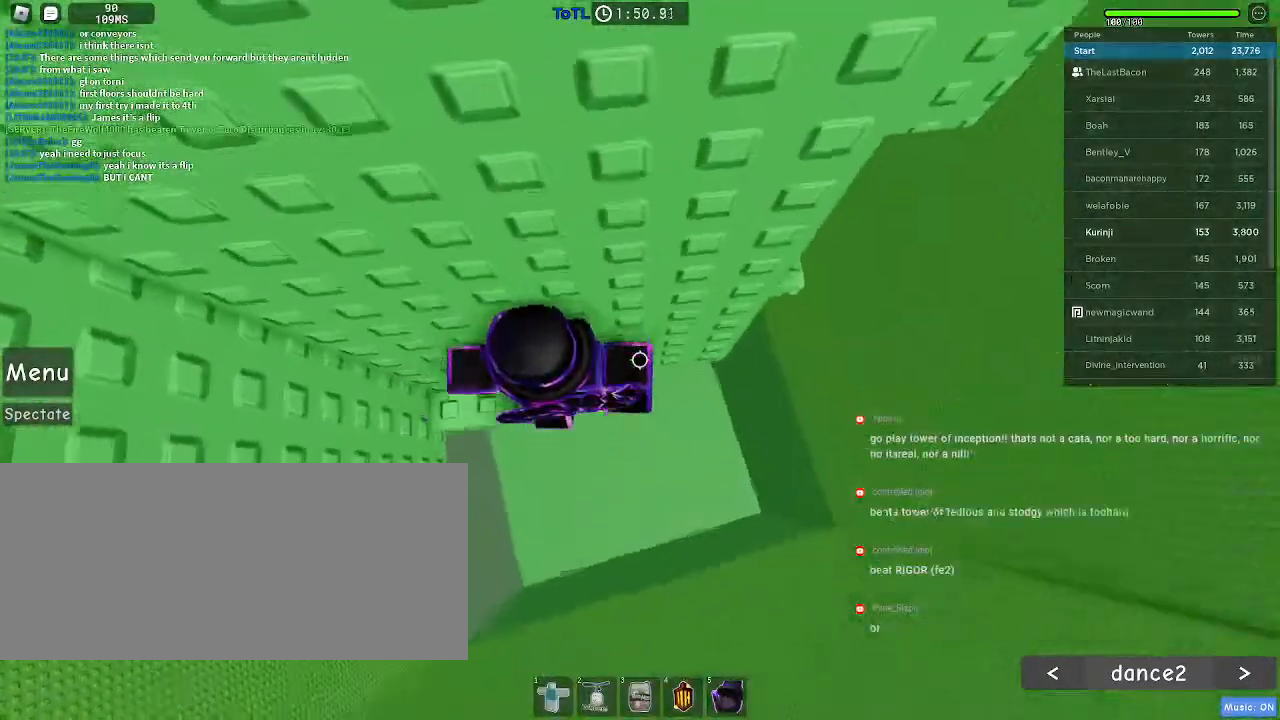
{"keys": ["w"], "mouse": [], "events": [[33, "d", "down"], [183, "space", "down"], [250, "space", "up"], [350, "w", "down"], [483, "d", "up"]]}
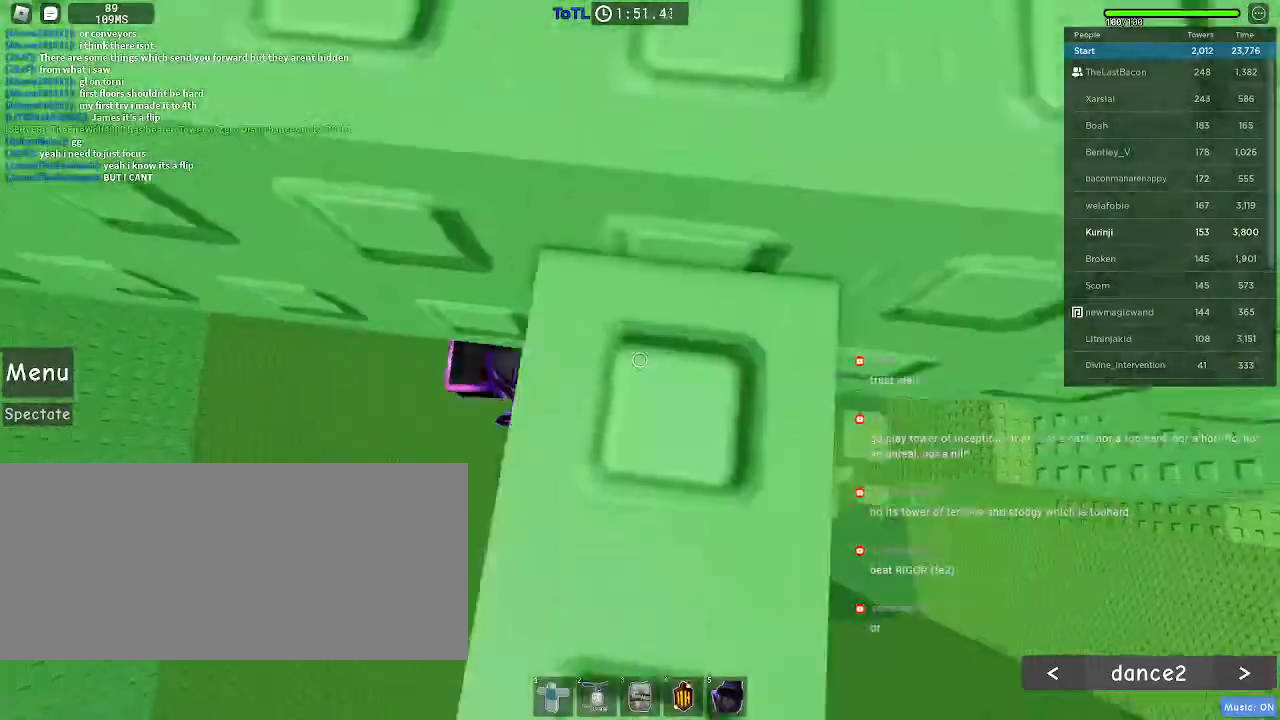
{"keys": ["w"], "mouse": []}
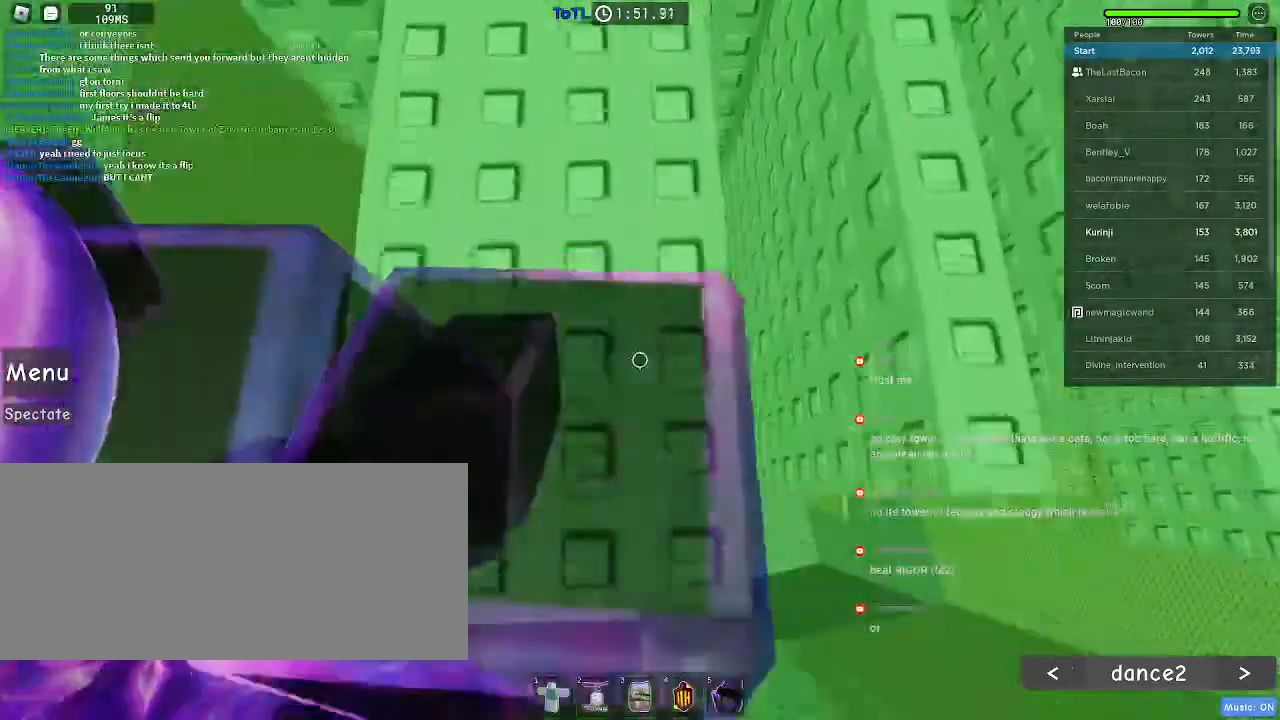
{"keys": [], "mouse": ["wheel"], "events": [[116, "w", "up"], [266, "mouse_wheel", "down"]]}
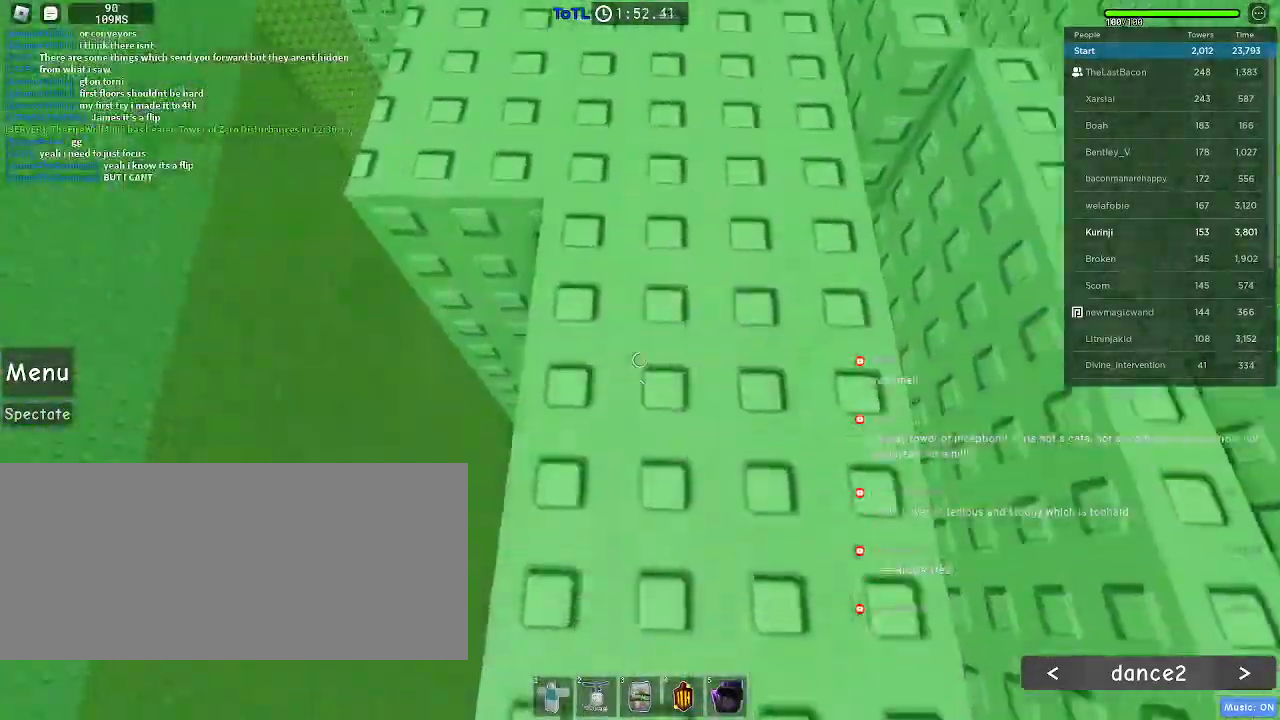
{"keys": ["w"], "mouse": [], "events": [[16, "mouse_wheel", "up"], [133, "w", "down"]]}
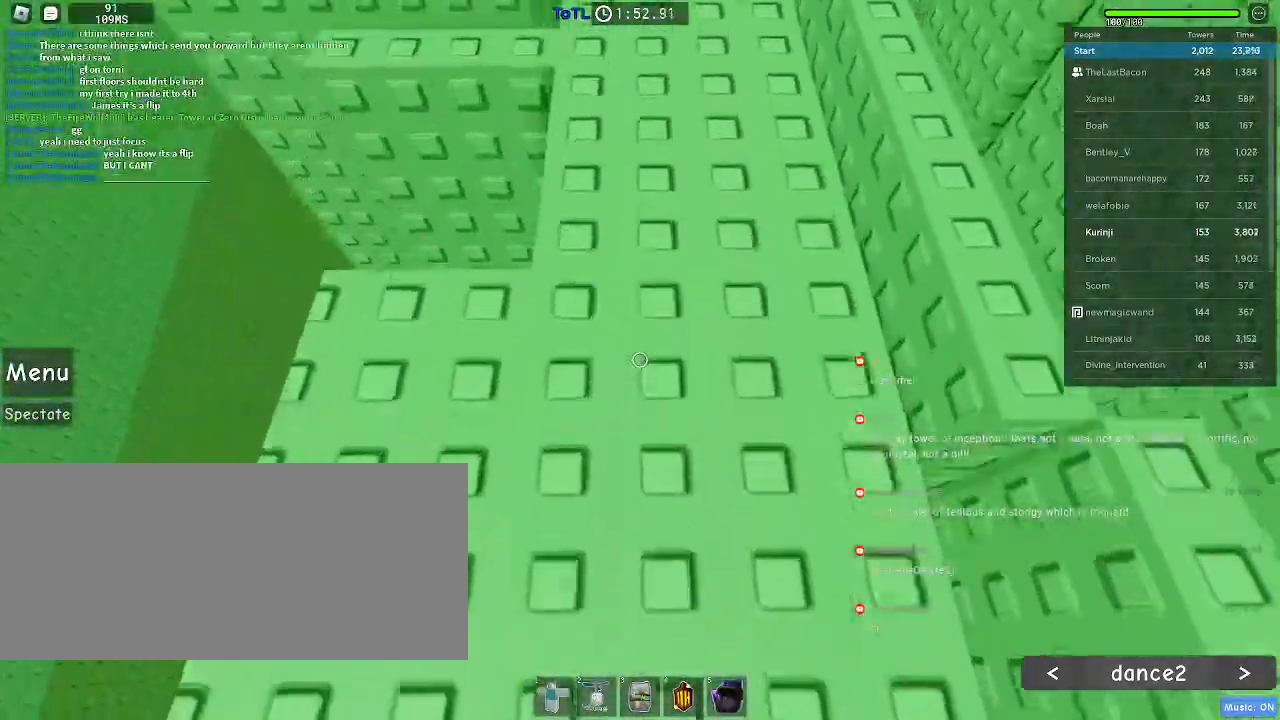
{"keys": ["w"], "mouse": [], "events": [[383, "ctrl", "down"], [416, "ctrl", "up"]]}
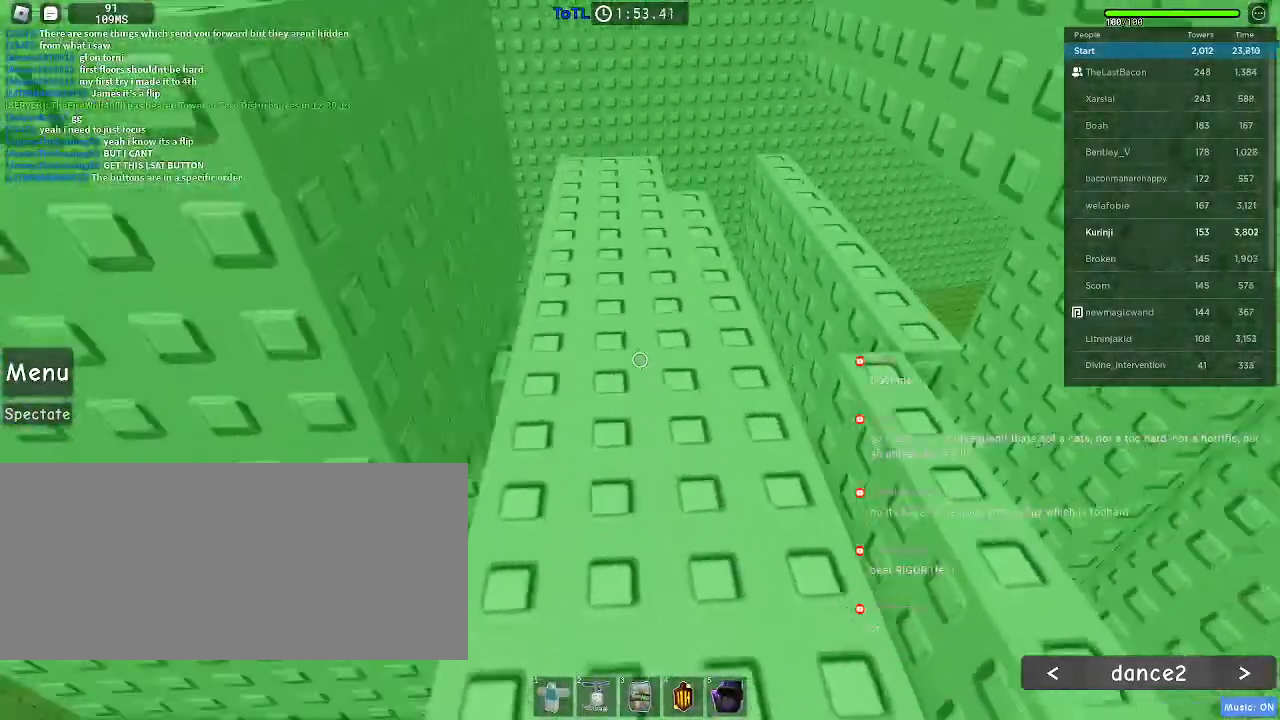
{"keys": ["w"], "mouse": [], "events": []}
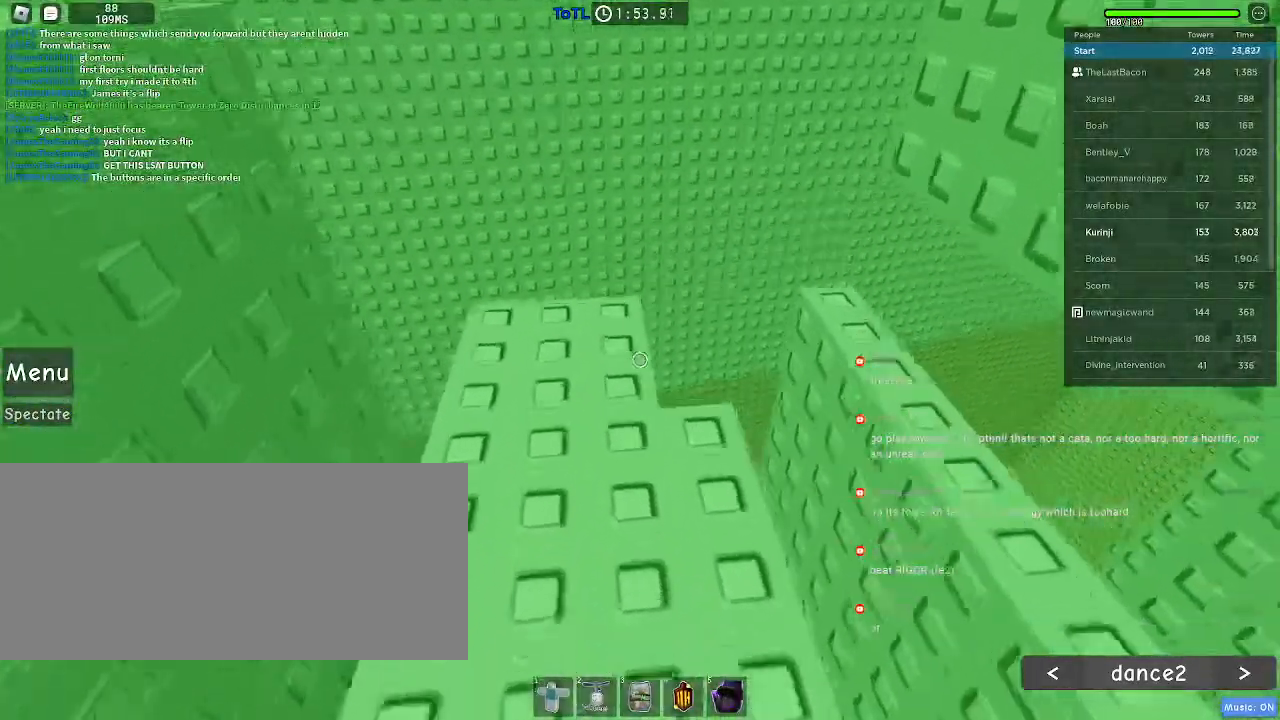
{"keys": [], "mouse": [], "events": [[450, "w", "up"]]}
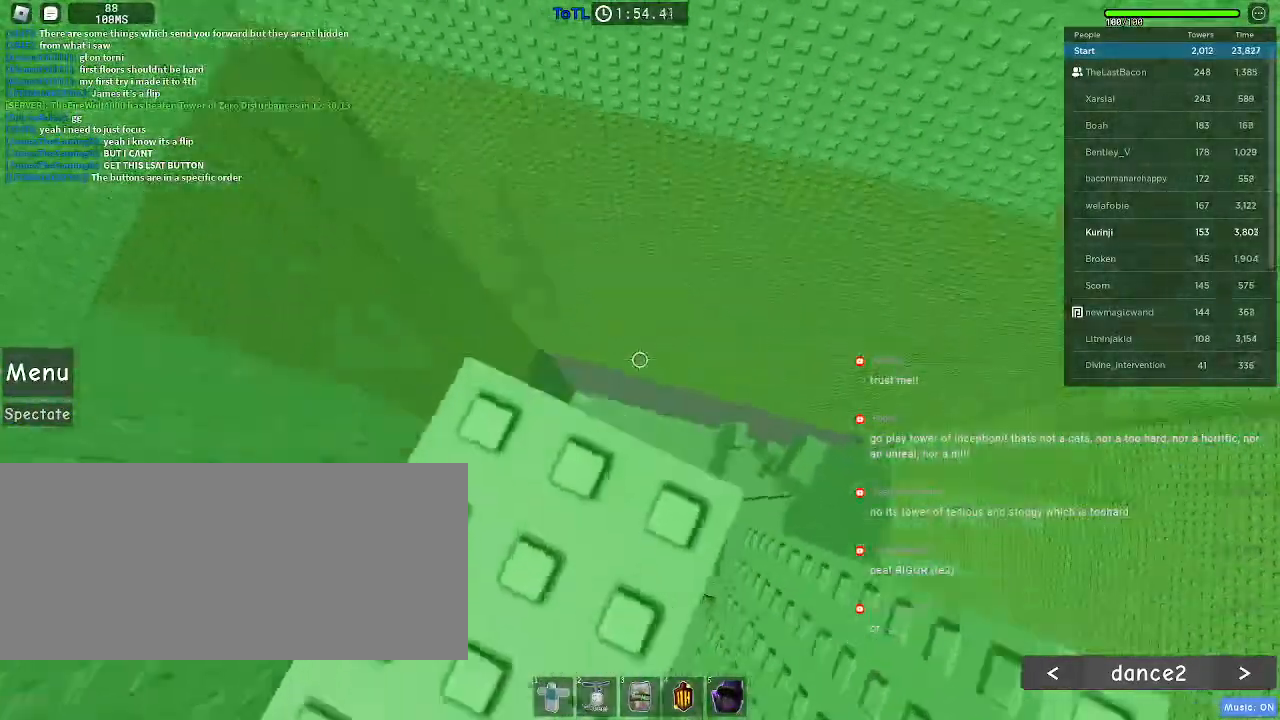
{"keys": [], "mouse": [], "events": [[250, "w", "down"], [350, "w", "up"]]}